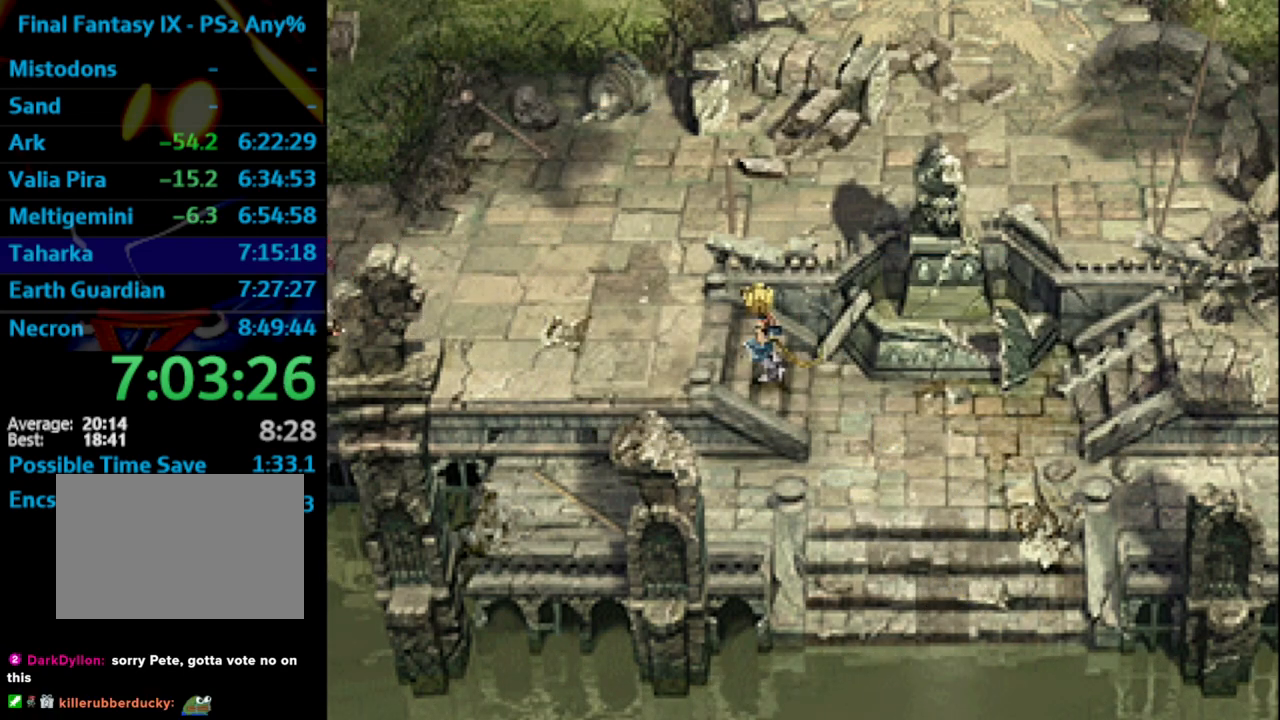
Gameplay with a controller (PlayStation layout); each line is a JSON object with the inputs held at the frame after it. "events" lists button and stick changes between this image and that frame as [ms after this image, input, new state], when the widget could be followed in between. Not read: L3 R3.
{"buttons": ["L1"], "left_stick": "center", "right_stick": "center", "events": [[283, "SQUARE", "down"], [333, "SQUARE", "up"], [367, "CROSS", "down"], [400, "CROSS", "up"]]}
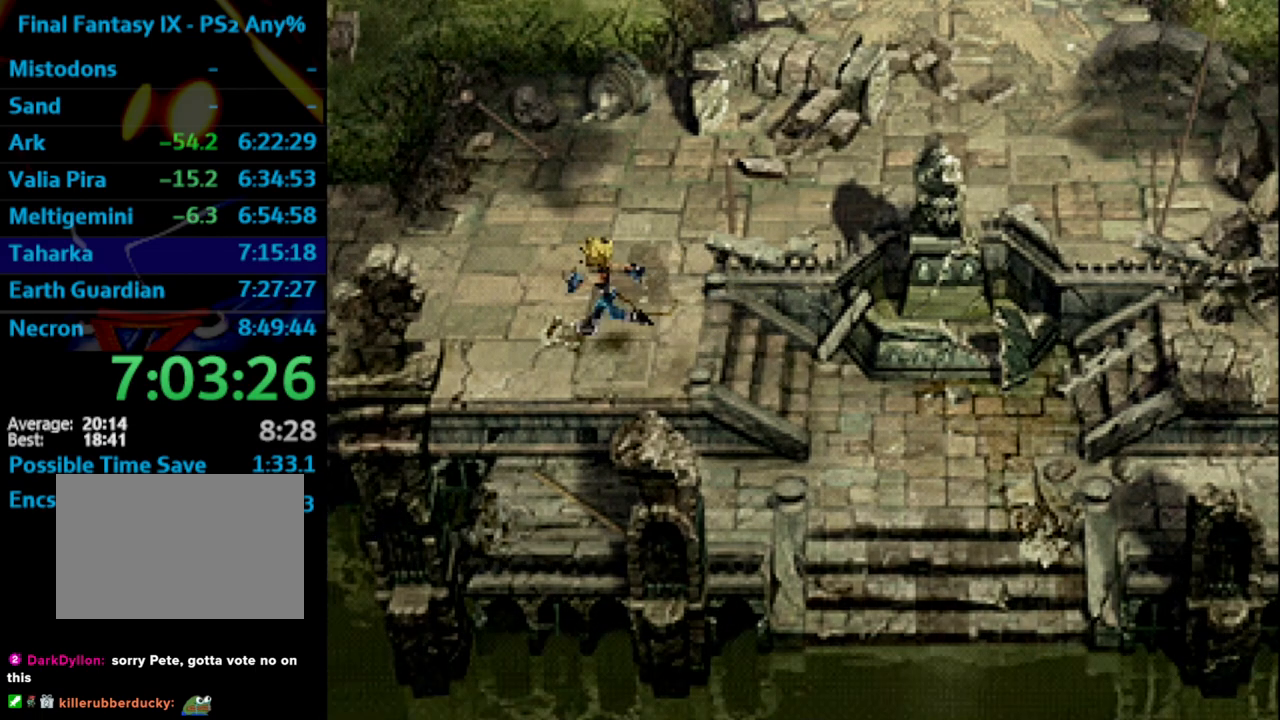
{"buttons": ["L1"], "left_stick": "center", "right_stick": "center", "events": [[100, "SQUARE", "down"], [133, "SQUARE", "up"], [250, "SQUARE", "down"], [300, "SQUARE", "up"], [383, "SQUARE", "down"], [450, "SQUARE", "up"]]}
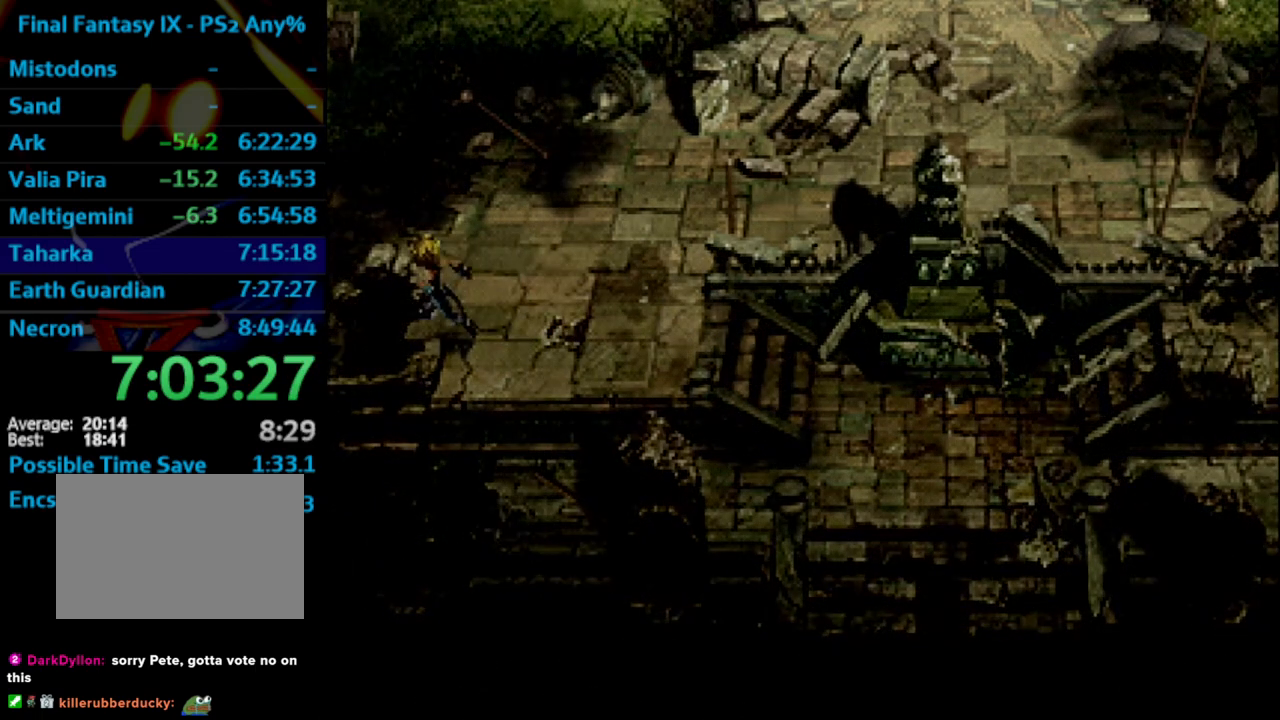
{"buttons": ["L1"], "left_stick": "center", "right_stick": "center", "events": [[83, "SQUARE", "down"], [117, "SQUARE", "up"], [200, "SQUARE", "down"], [267, "SQUARE", "up"], [317, "CROSS", "down"], [333, "CROSS", "up"]]}
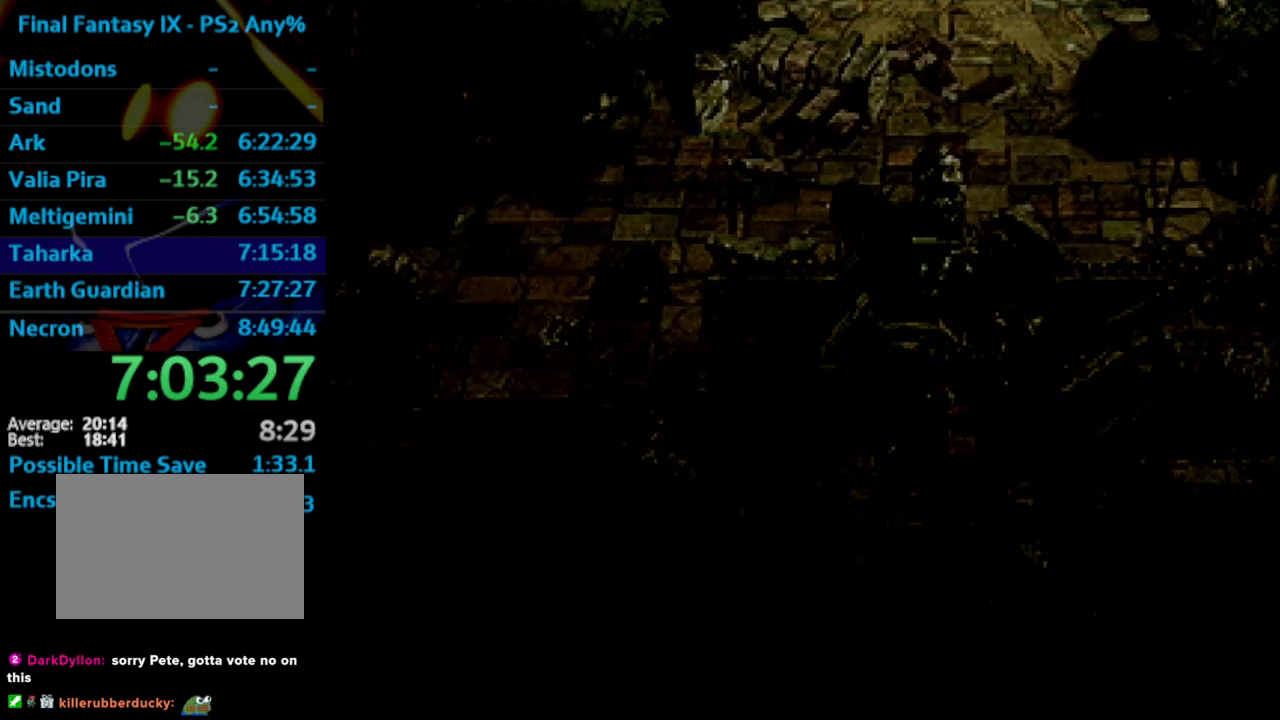
{"buttons": ["L1"], "left_stick": "center", "right_stick": "center", "events": [[33, "SQUARE", "down"], [67, "SQUARE", "up"], [283, "SQUARE", "down"], [417, "CROSS", "down"], [450, "CROSS", "up"], [500, "SQUARE", "up"]]}
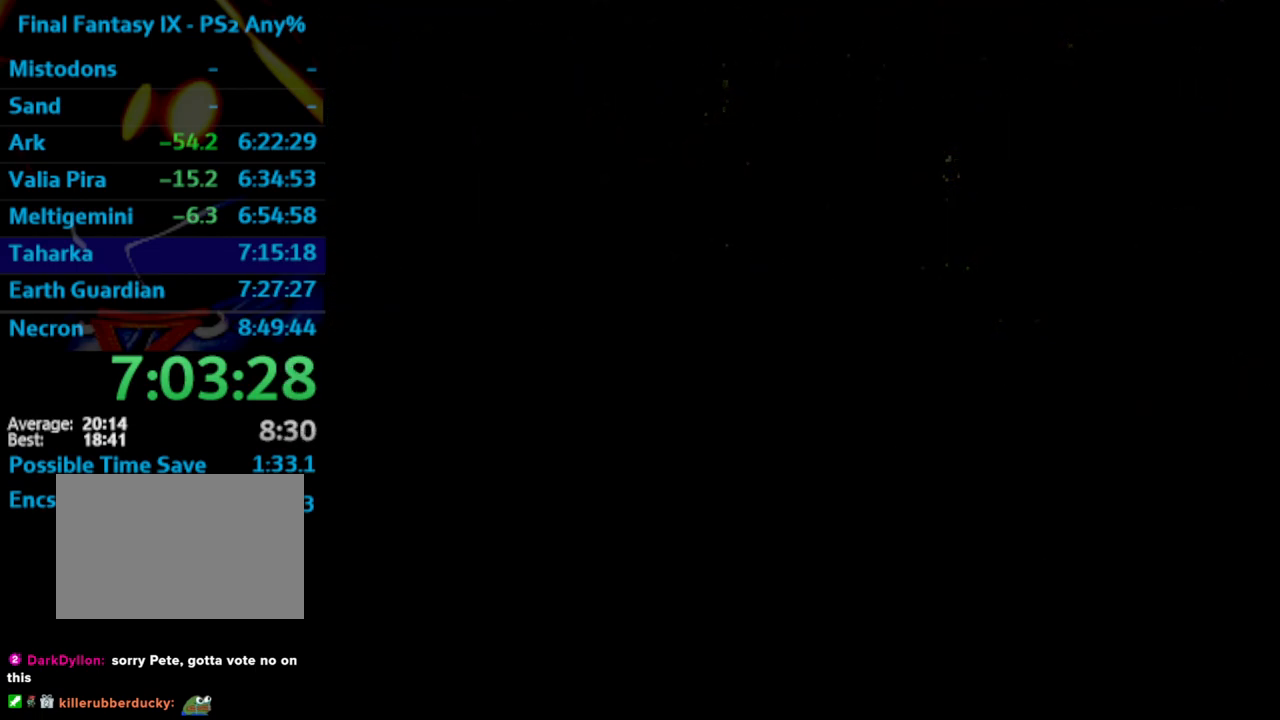
{"buttons": ["L1"], "left_stick": "center", "right_stick": "center", "events": [[400, "SQUARE", "down"], [450, "SQUARE", "up"]]}
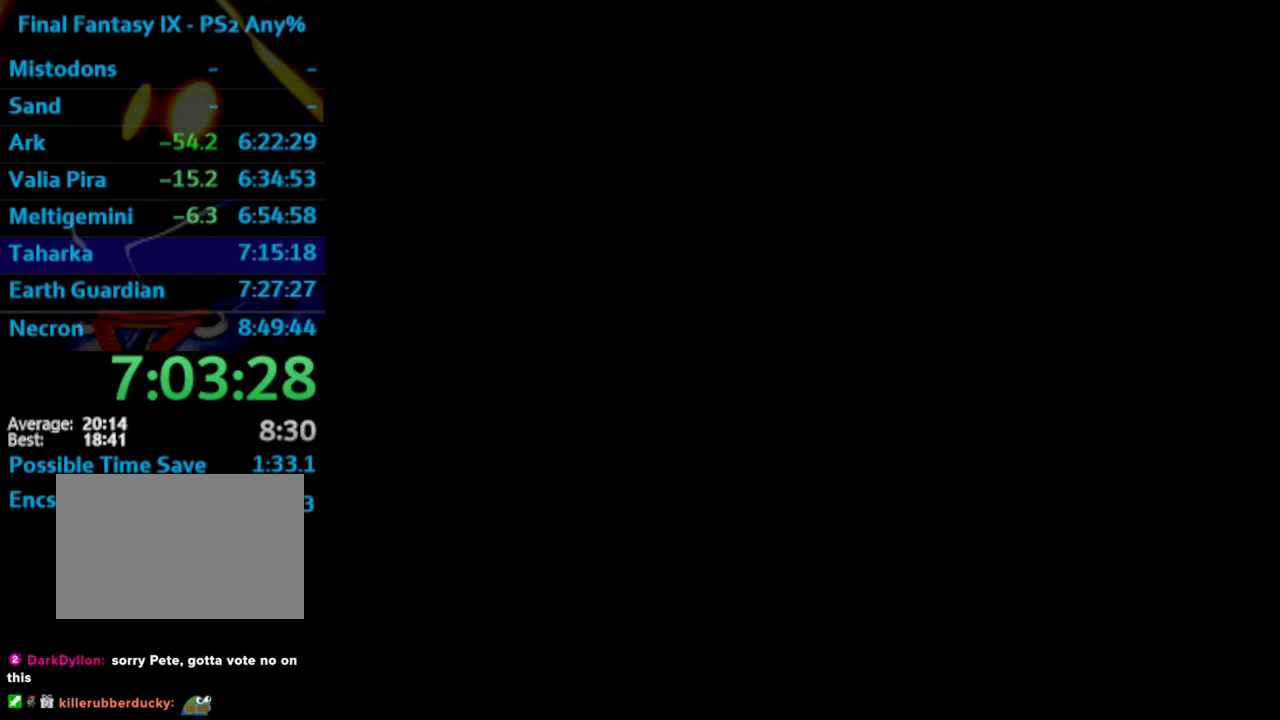
{"buttons": ["L1"], "left_stick": "center", "right_stick": "center", "events": [[283, "CROSS", "down"], [333, "CROSS", "up"], [467, "CROSS", "down"], [483, "CROSS", "up"]]}
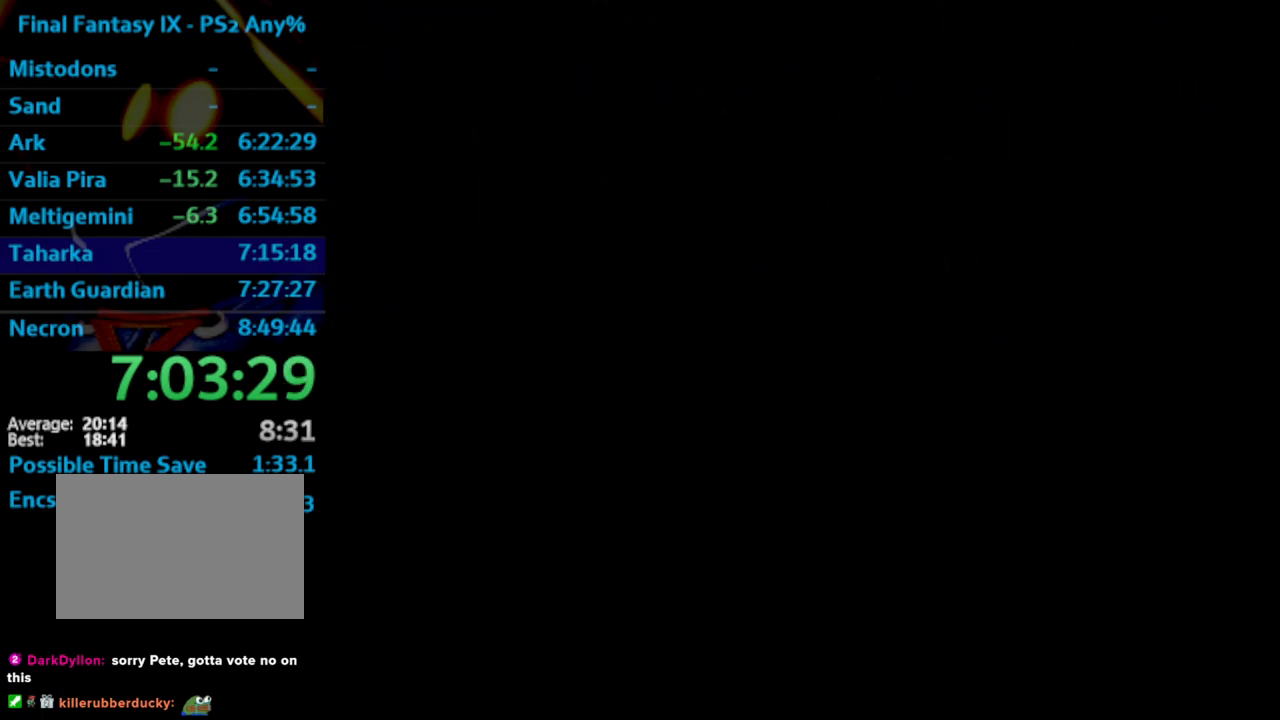
{"buttons": ["CROSS", "L1"], "left_stick": "center", "right_stick": "center", "events": [[117, "CROSS", "down"], [183, "CROSS", "up"], [500, "CROSS", "down"]]}
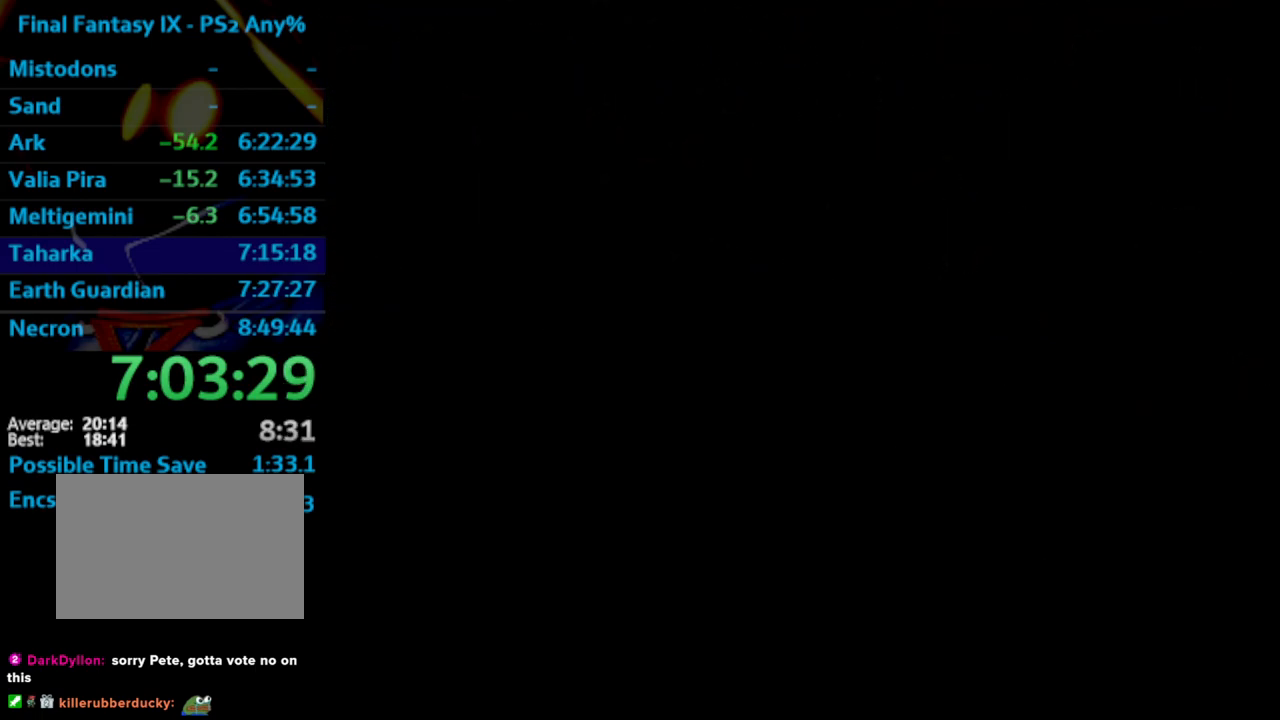
{"buttons": ["L1"], "left_stick": "center", "right_stick": "center", "events": [[33, "CROSS", "up"], [283, "CROSS", "down"], [333, "CROSS", "up"]]}
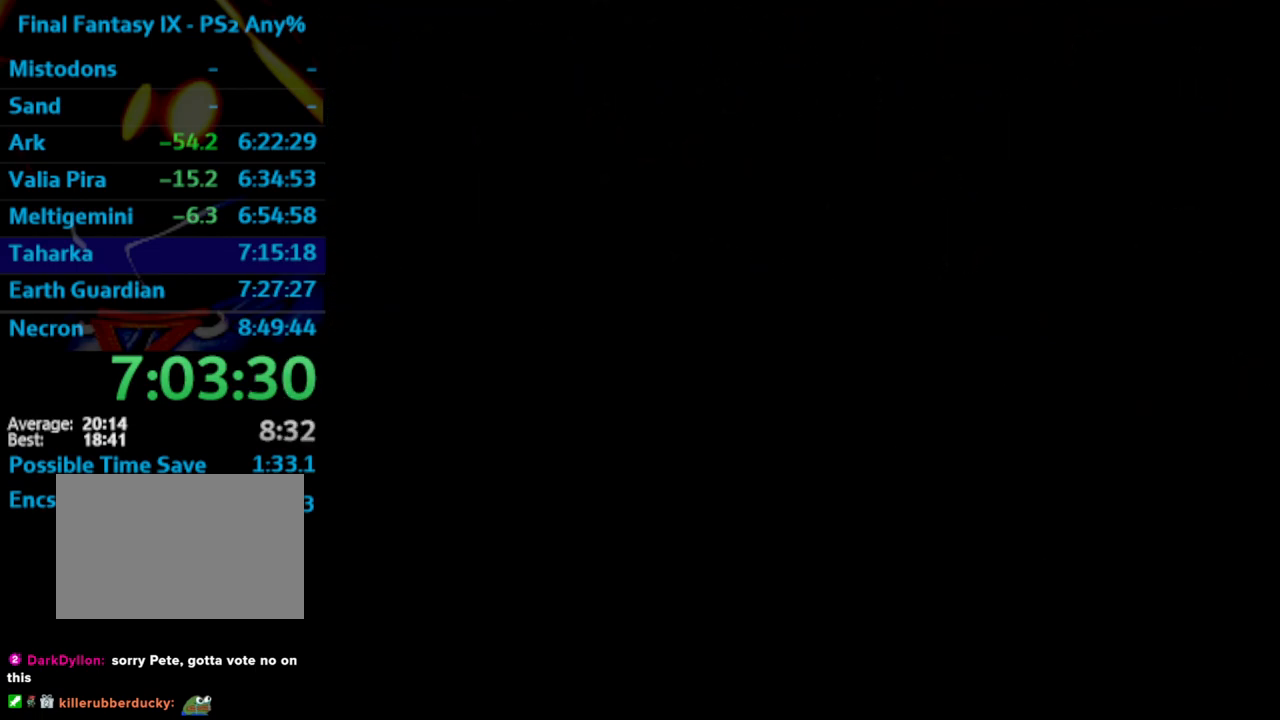
{"buttons": ["L1"], "left_stick": "center", "right_stick": "center", "events": [[17, "CROSS", "down"], [100, "CROSS", "up"], [183, "CROSS", "down"], [233, "CROSS", "up"], [450, "CROSS", "down"], [483, "CROSS", "up"]]}
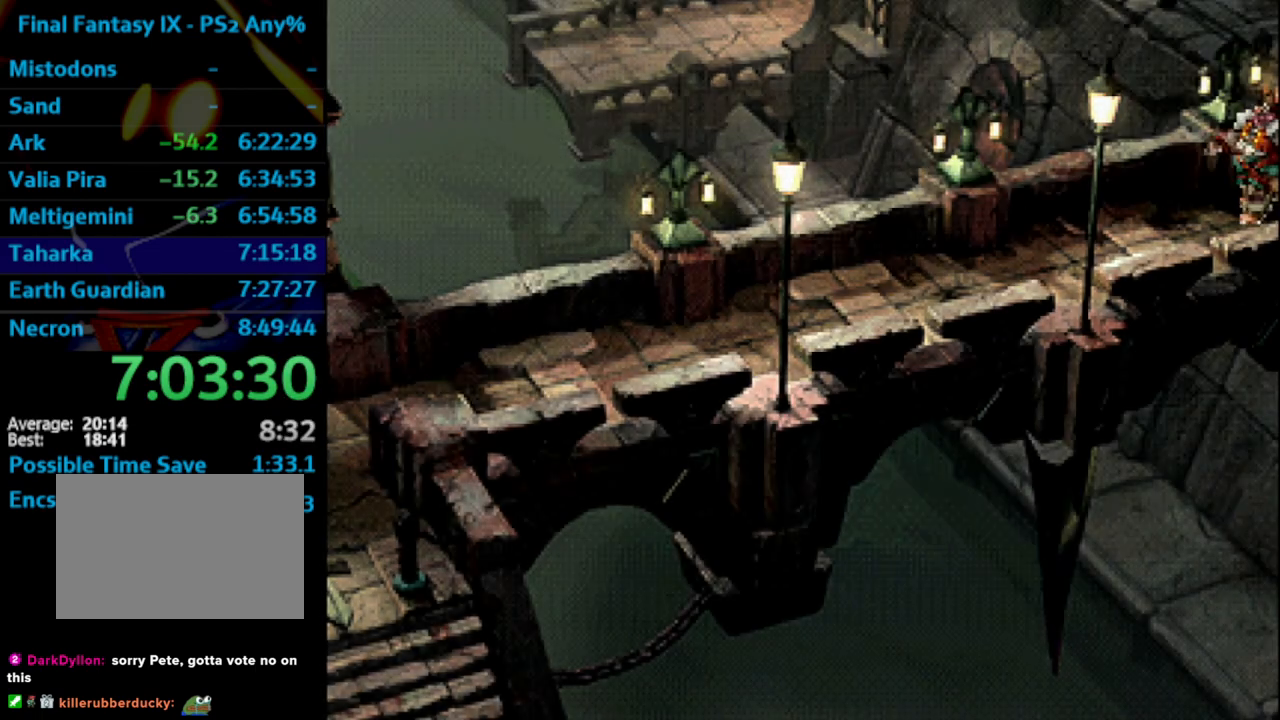
{"buttons": ["L1"], "left_stick": "center", "right_stick": "center", "events": [[350, "SQUARE", "down"], [367, "SQUARE", "up"], [483, "SQUARE", "down"], [500, "SQUARE", "up"]]}
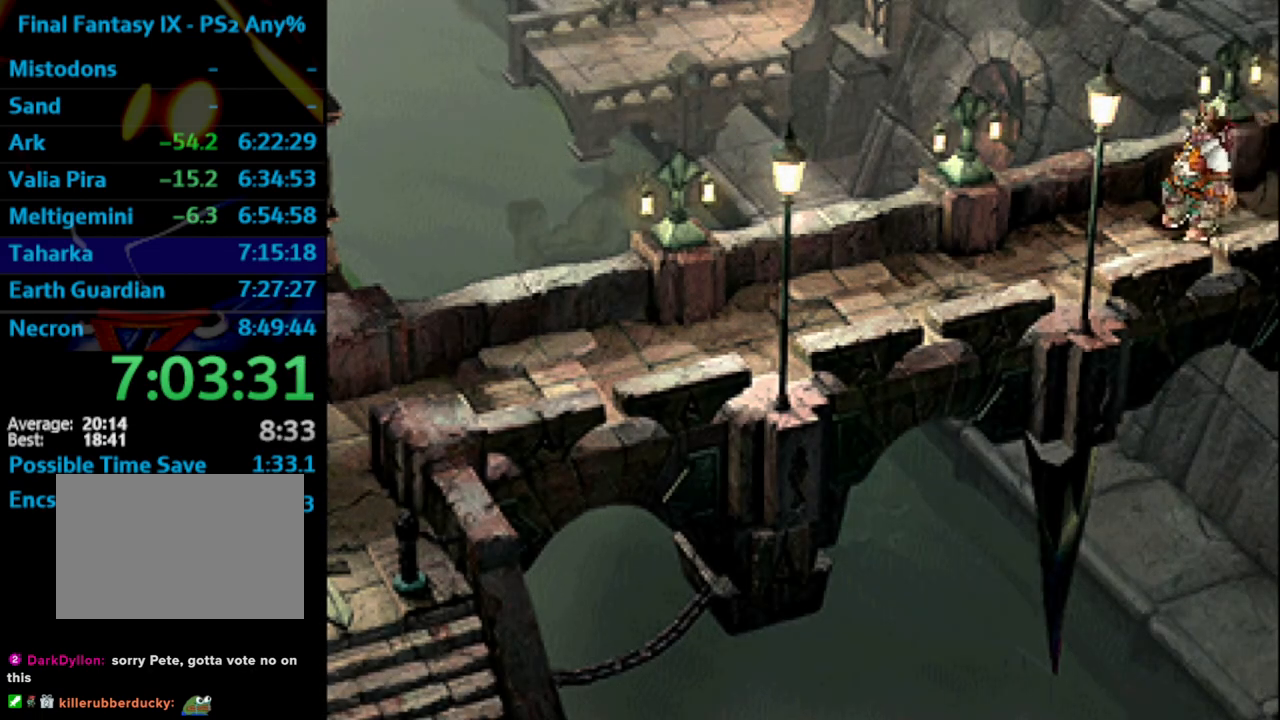
{"buttons": ["CROSS", "SQUARE", "L1"], "left_stick": "center", "right_stick": "center", "events": [[67, "CROSS", "down"], [83, "CROSS", "up"], [150, "SQUARE", "down"], [167, "SQUARE", "up"], [300, "SQUARE", "down"], [317, "SQUARE", "up"], [483, "SQUARE", "down"], [500, "CROSS", "down"]]}
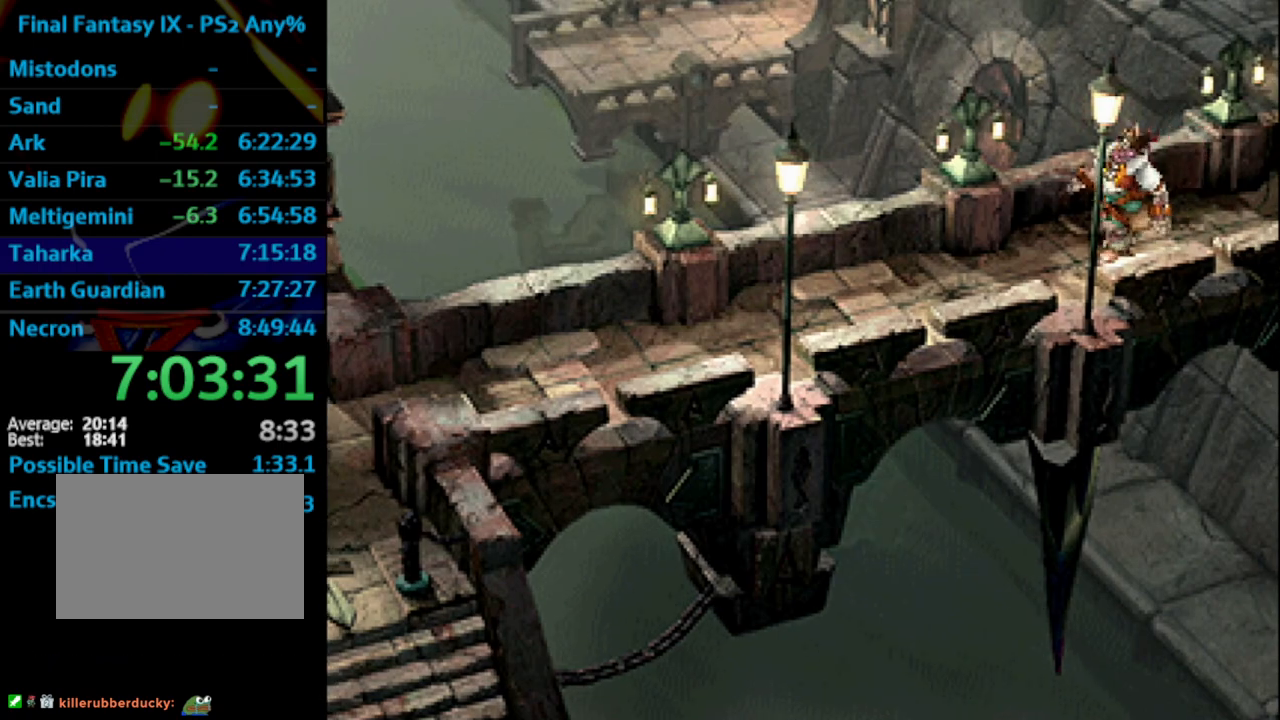
{"buttons": ["L1"], "left_stick": "center", "right_stick": "center", "events": [[50, "SQUARE", "up"], [67, "CROSS", "up"], [233, "CROSS", "down"], [300, "SQUARE", "down"], [350, "SQUARE", "up"], [400, "CROSS", "up"], [433, "SQUARE", "down"], [450, "CROSS", "down"], [450, "SQUARE", "up"], [483, "CROSS", "up"]]}
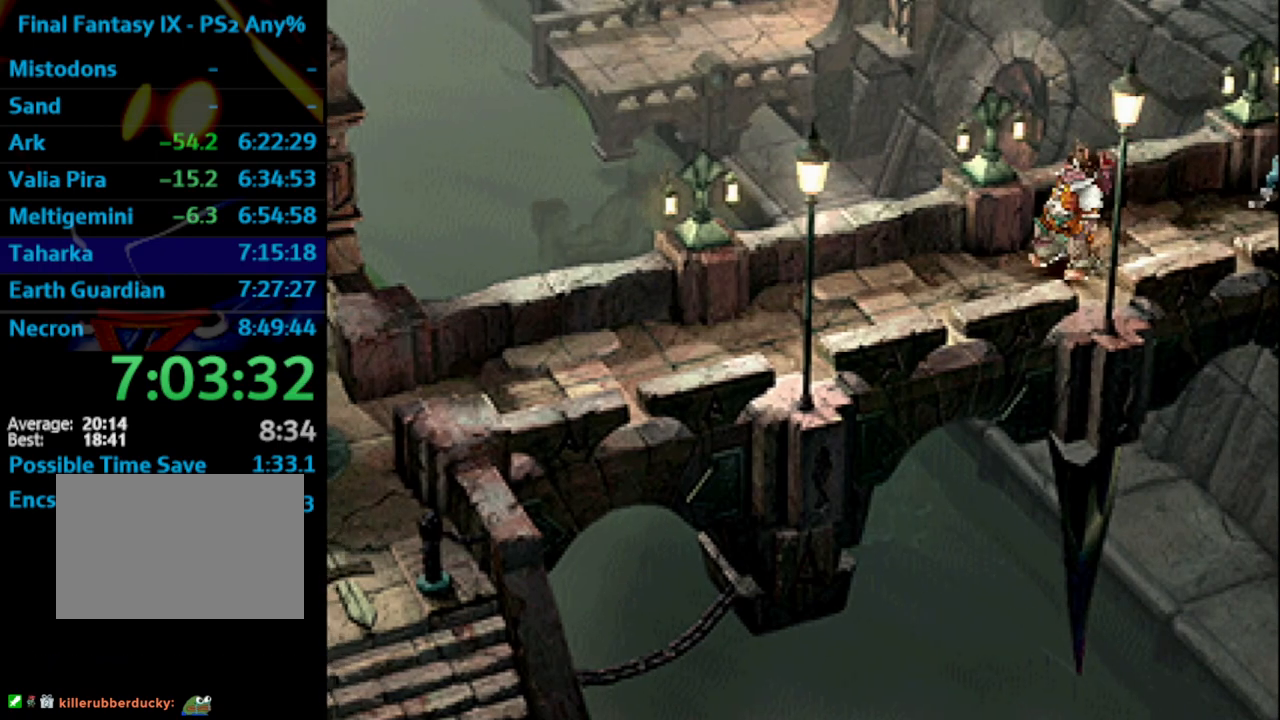
{"buttons": ["L1"], "left_stick": "center", "right_stick": "center", "events": [[67, "CROSS", "down"], [100, "SQUARE", "down"], [133, "SQUARE", "up"], [150, "CROSS", "up"], [267, "CROSS", "down"], [317, "CROSS", "up"], [383, "CROSS", "down"], [400, "CROSS", "up"]]}
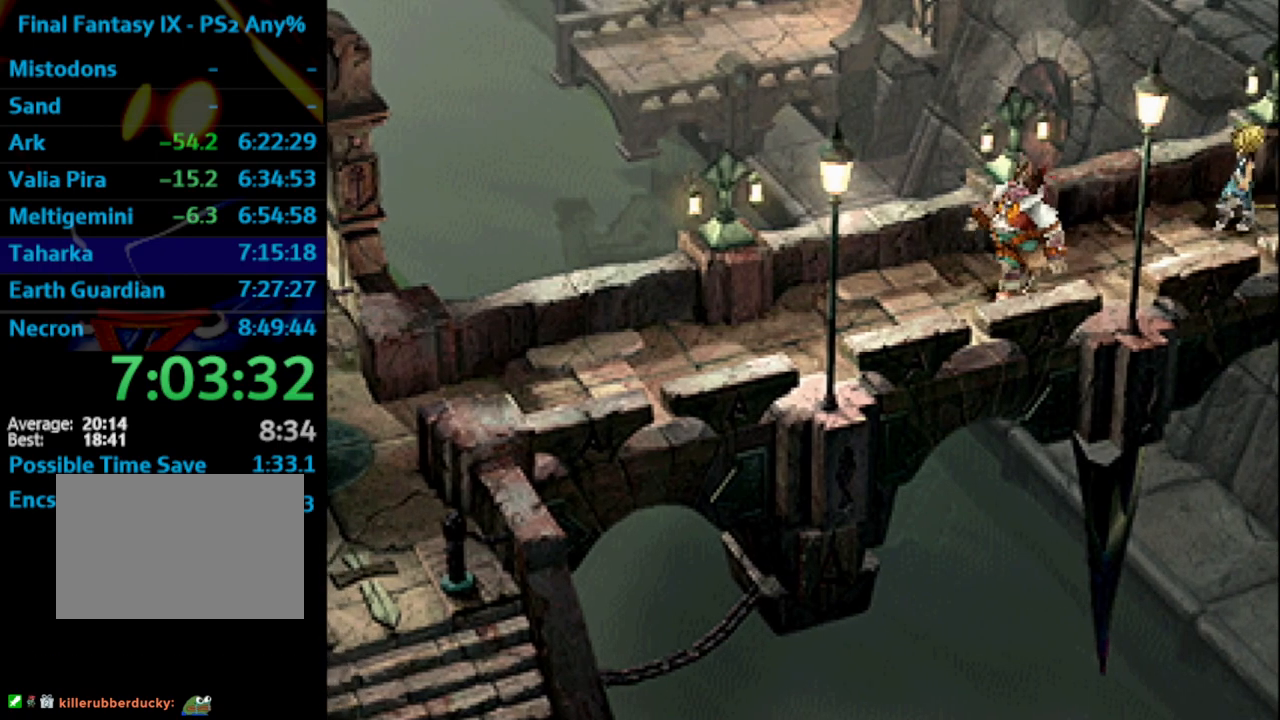
{"buttons": ["L1"], "left_stick": "center", "right_stick": "center", "events": [[133, "CROSS", "down"], [150, "CROSS", "up"], [367, "CROSS", "down"], [367, "SQUARE", "down"], [400, "SQUARE", "up"], [417, "CROSS", "up"]]}
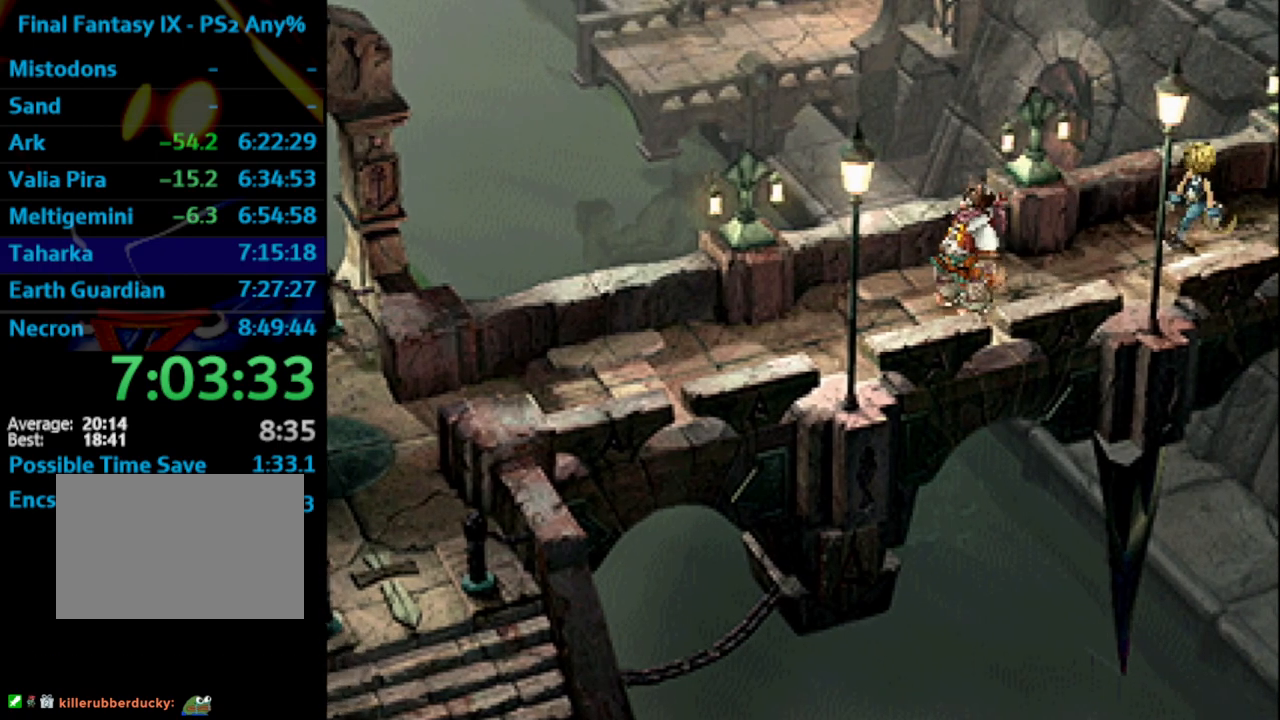
{"buttons": ["L1"], "left_stick": "center", "right_stick": "center", "events": [[33, "SQUARE", "down"], [67, "SQUARE", "up"], [200, "SQUARE", "down"], [233, "SQUARE", "up"], [317, "SQUARE", "down"], [333, "SQUARE", "up"], [467, "SQUARE", "down"], [500, "SQUARE", "up"]]}
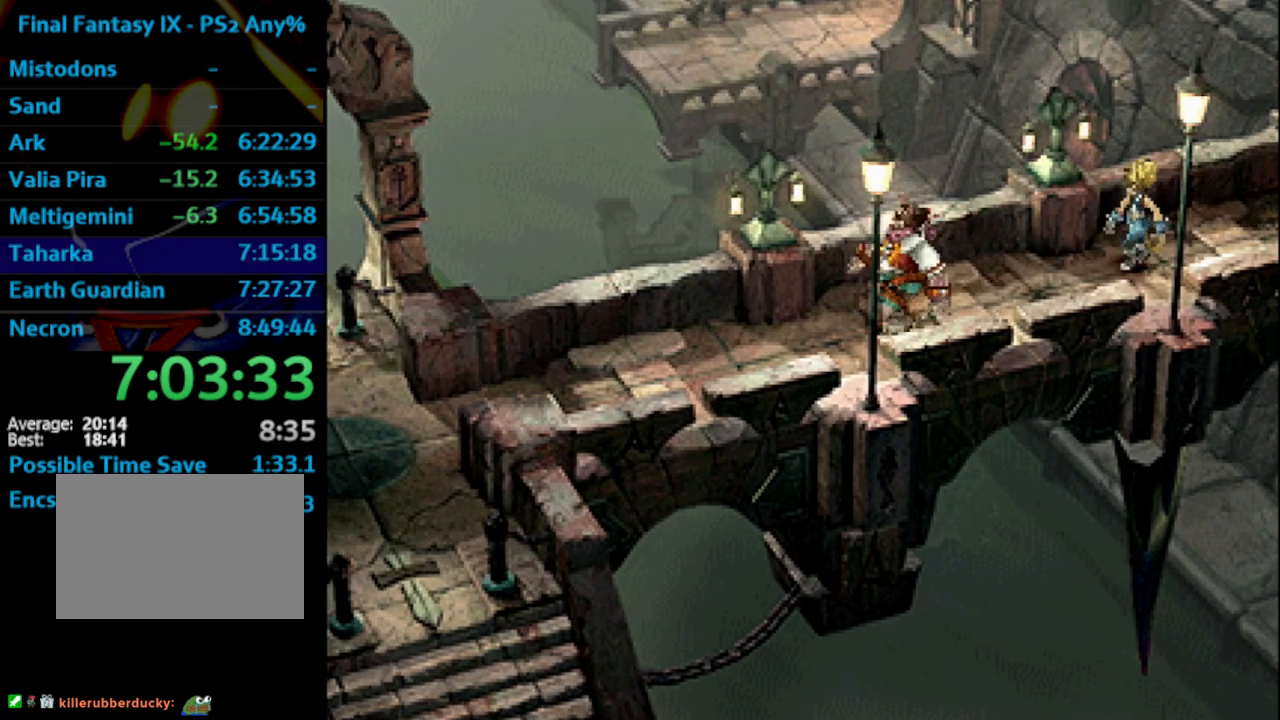
{"buttons": ["L1"], "left_stick": "center", "right_stick": "center", "events": [[133, "SQUARE", "down"], [150, "SQUARE", "up"], [417, "SQUARE", "down"], [450, "SQUARE", "up"]]}
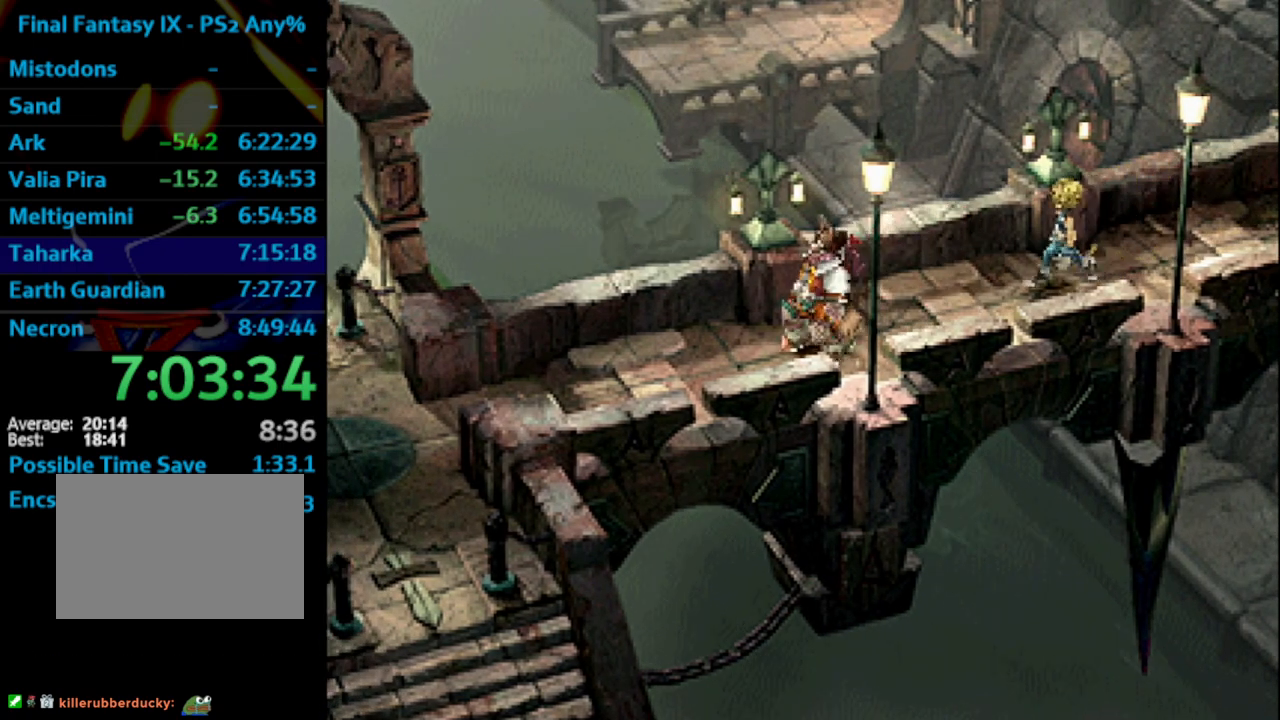
{"buttons": ["SQUARE", "L1"], "left_stick": "center", "right_stick": "center", "events": [[83, "CROSS", "down"], [117, "CROSS", "up"], [300, "CROSS", "down"], [300, "SQUARE", "down"], [383, "CROSS", "up"], [383, "SQUARE", "up"], [483, "SQUARE", "down"]]}
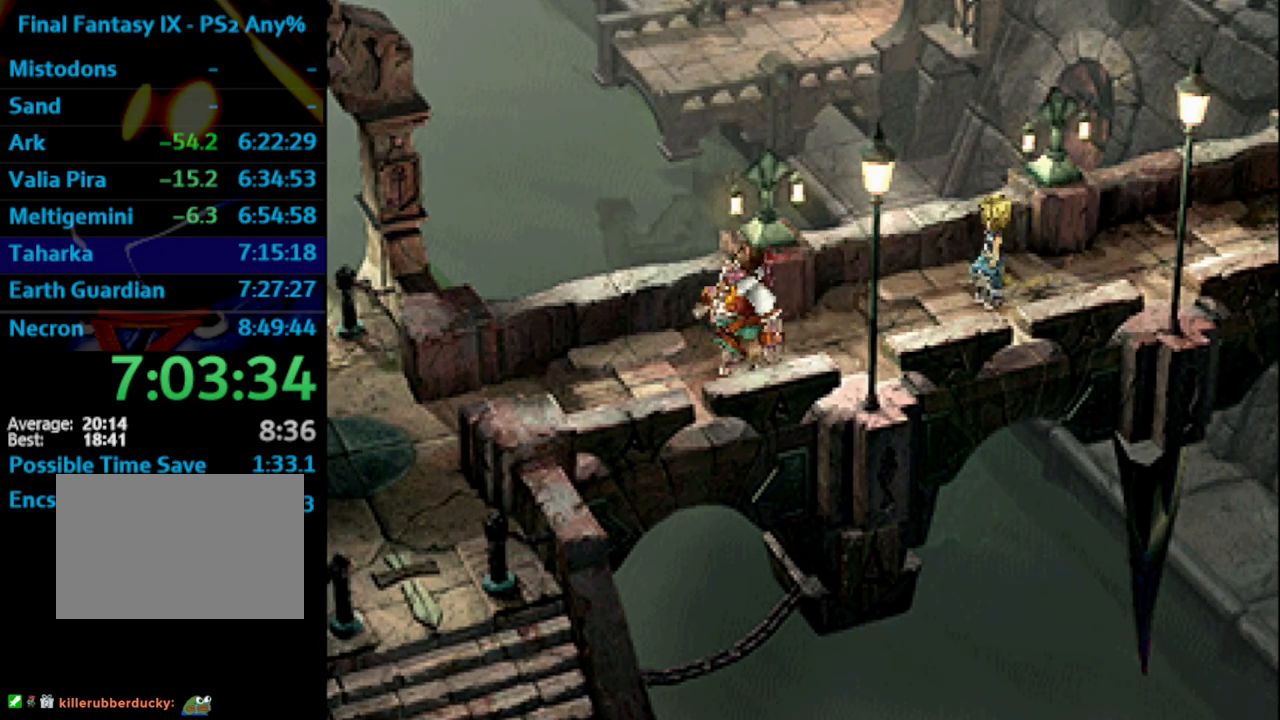
{"buttons": ["L1"], "left_stick": "center", "right_stick": "center", "events": [[17, "SQUARE", "up"], [200, "CROSS", "down"], [233, "CROSS", "up"], [417, "CROSS", "down"], [483, "CROSS", "up"]]}
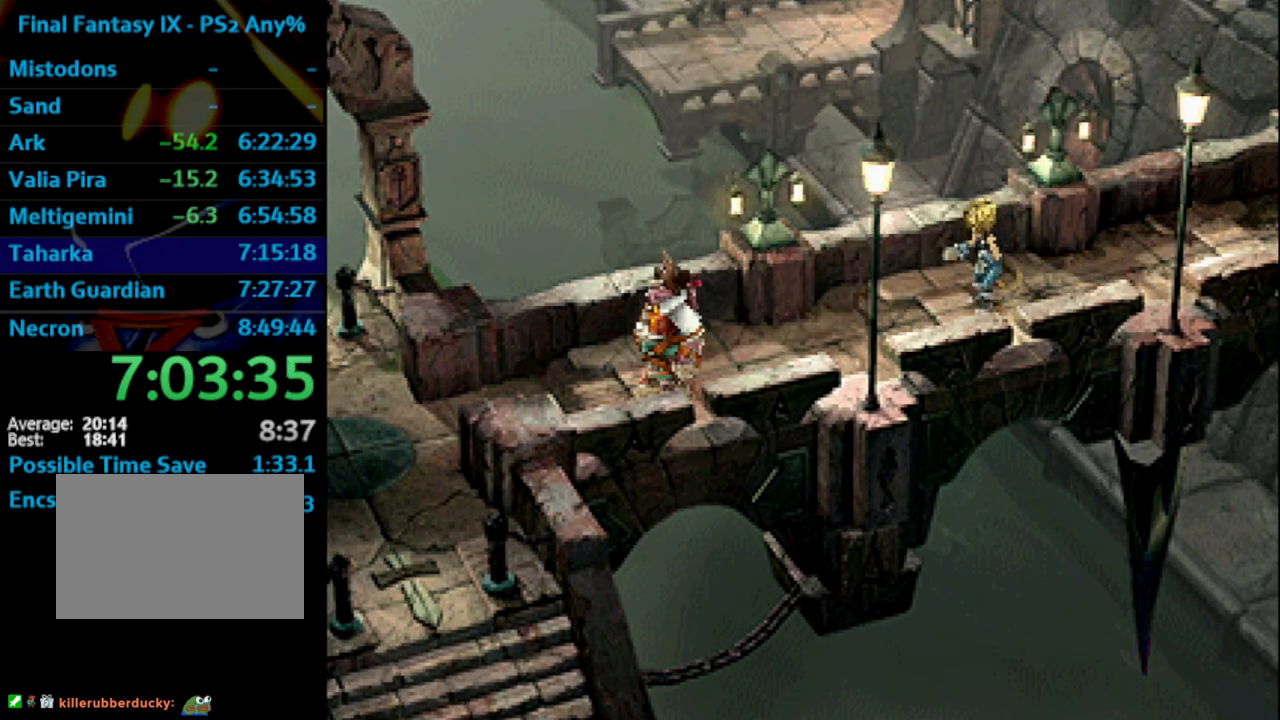
{"buttons": ["L1"], "left_stick": "center", "right_stick": "center", "events": [[83, "SQUARE", "down"], [133, "SQUARE", "up"], [317, "CROSS", "down"], [367, "CROSS", "up"], [367, "SQUARE", "down"], [433, "SQUARE", "up"]]}
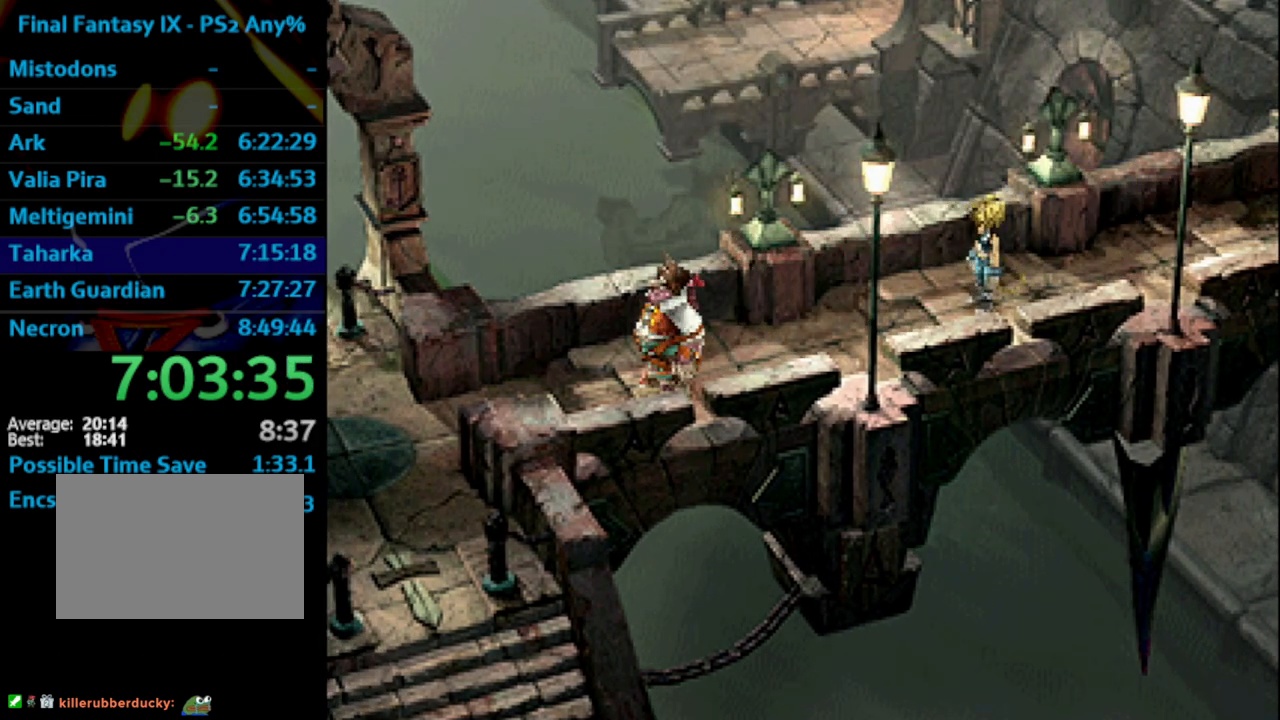
{"buttons": ["L1"], "left_stick": "center", "right_stick": "center", "events": [[50, "CROSS", "down"], [150, "CROSS", "up"], [150, "SQUARE", "down"], [217, "SQUARE", "up"], [267, "CROSS", "down"], [433, "CROSS", "up"]]}
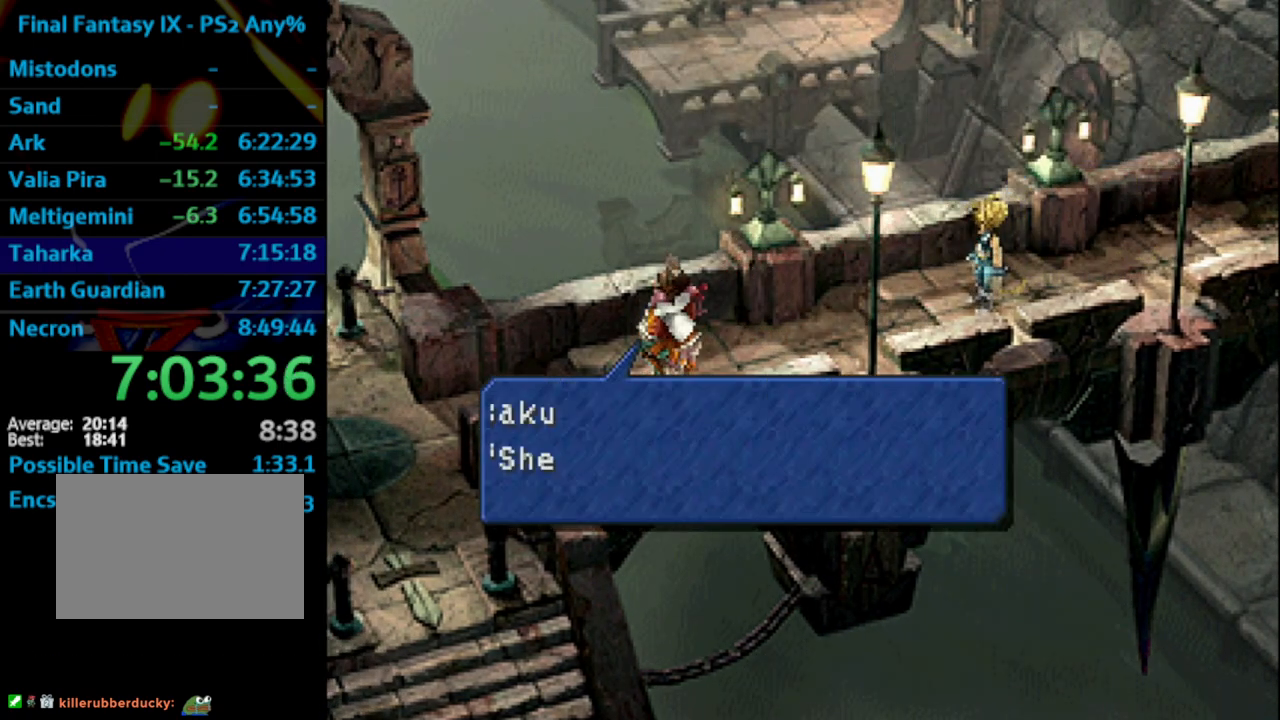
{"buttons": ["L1"], "left_stick": "center", "right_stick": "center", "events": [[17, "CROSS", "down"], [33, "CROSS", "up"], [233, "CROSS", "down"], [250, "SQUARE", "down"], [267, "CROSS", "up"], [300, "SQUARE", "up"], [467, "CROSS", "down"], [483, "CROSS", "up"]]}
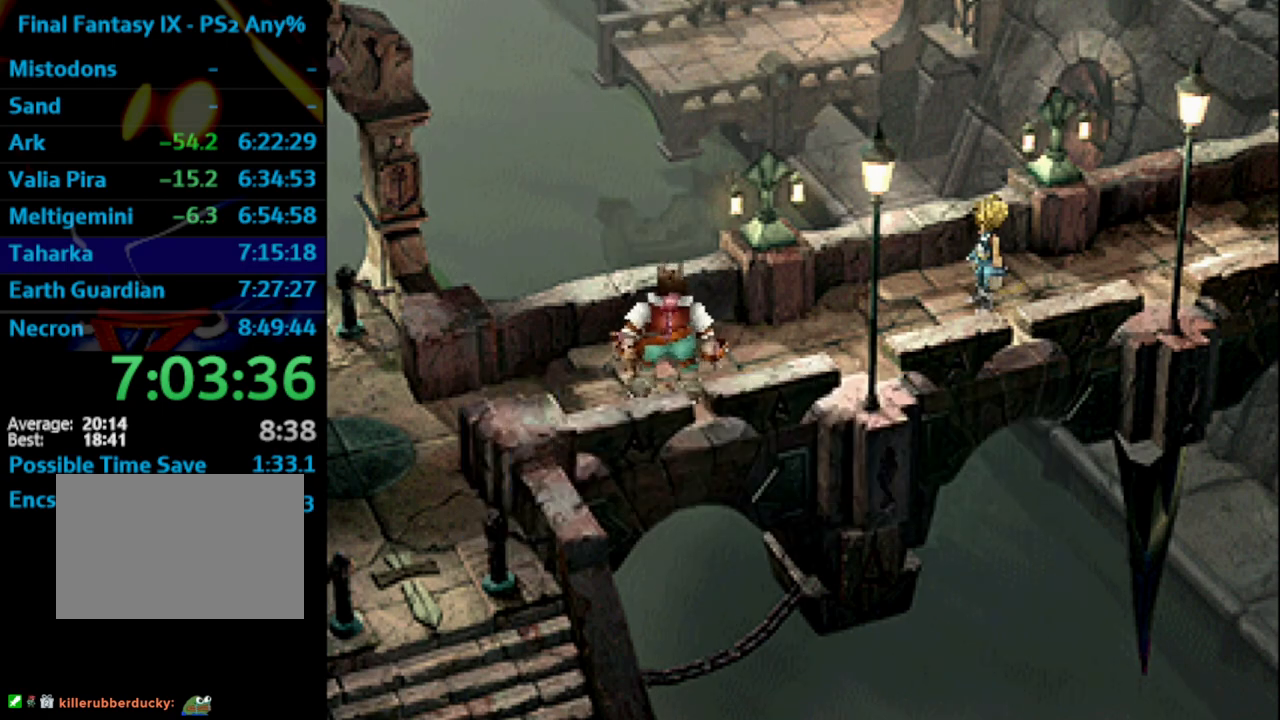
{"buttons": ["L1"], "left_stick": "center", "right_stick": "center", "events": [[433, "CROSS", "down"], [450, "CROSS", "up"]]}
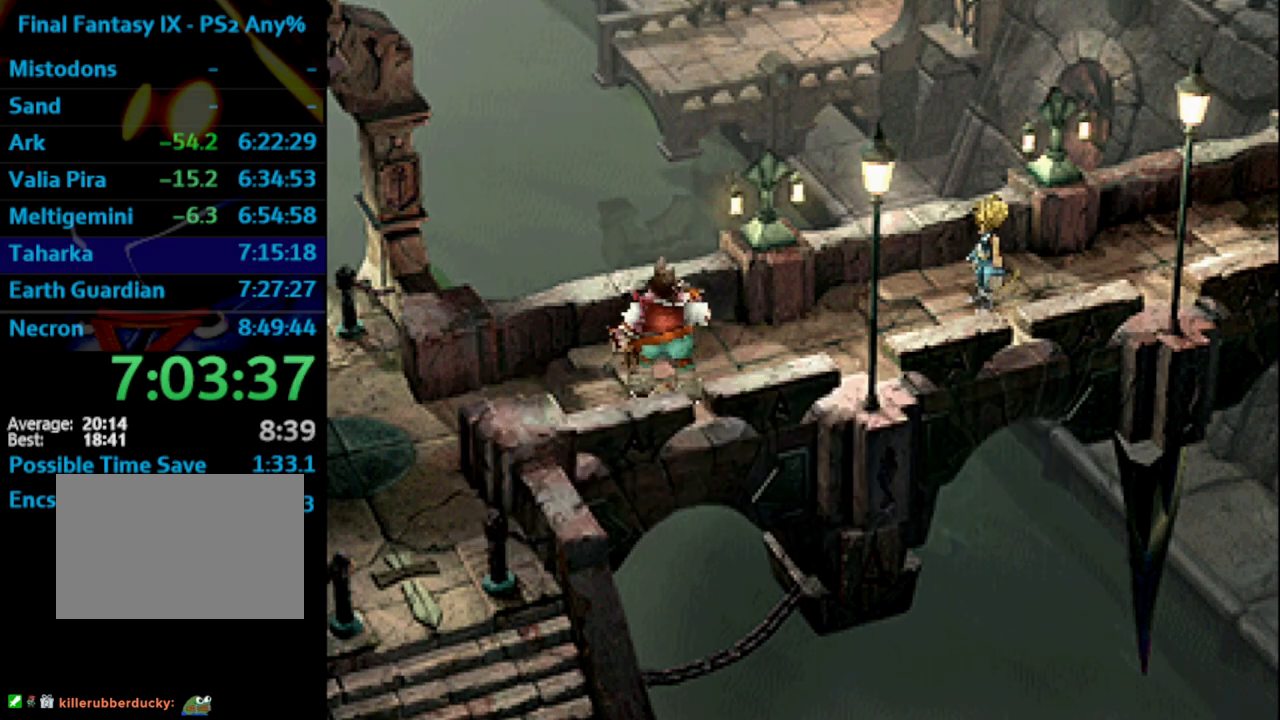
{"buttons": ["CROSS", "SQUARE", "L1"], "left_stick": "center", "right_stick": "center", "events": [[167, "SQUARE", "down"], [217, "SQUARE", "up"], [400, "CROSS", "down"], [450, "CROSS", "up"], [483, "SQUARE", "down"], [500, "CROSS", "down"]]}
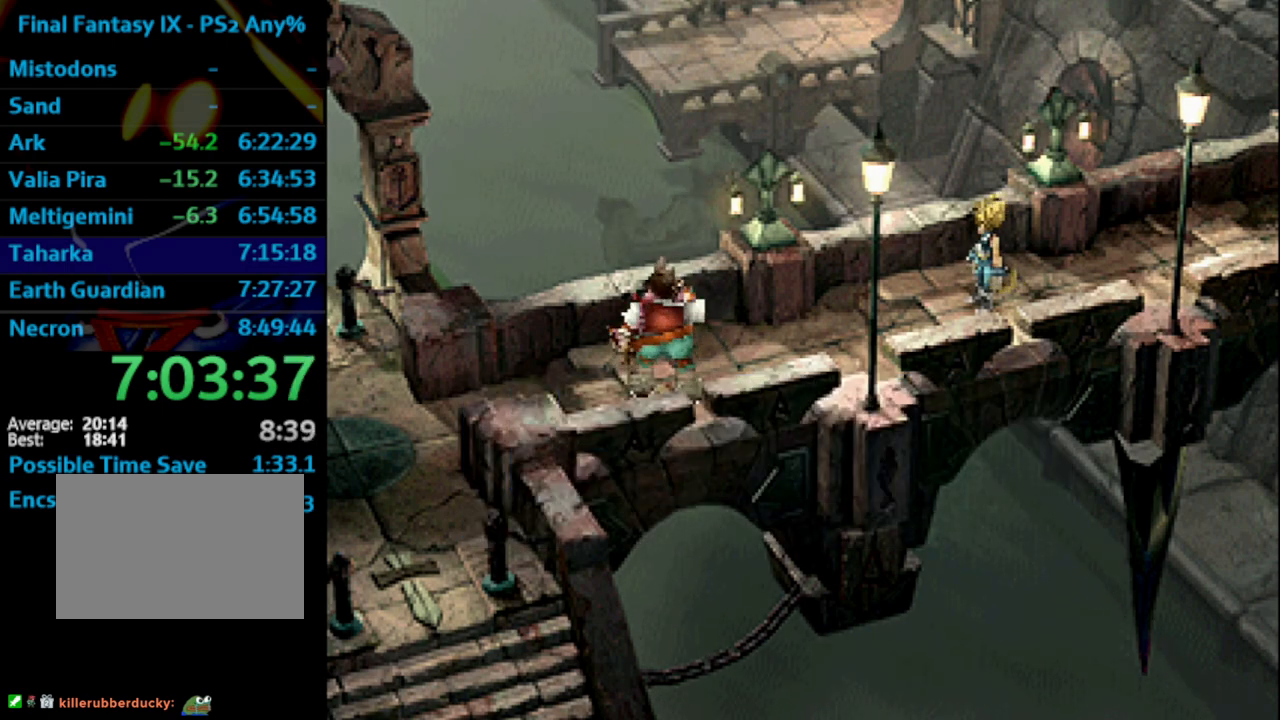
{"buttons": ["L1"], "left_stick": "center", "right_stick": "center", "events": [[17, "SQUARE", "up"], [50, "CROSS", "up"], [133, "CROSS", "down"], [167, "SQUARE", "down"], [183, "CROSS", "up"], [183, "SQUARE", "up"], [250, "CROSS", "down"], [300, "CROSS", "up"], [383, "CROSS", "down"], [417, "CROSS", "up"], [450, "SQUARE", "down"], [500, "SQUARE", "up"]]}
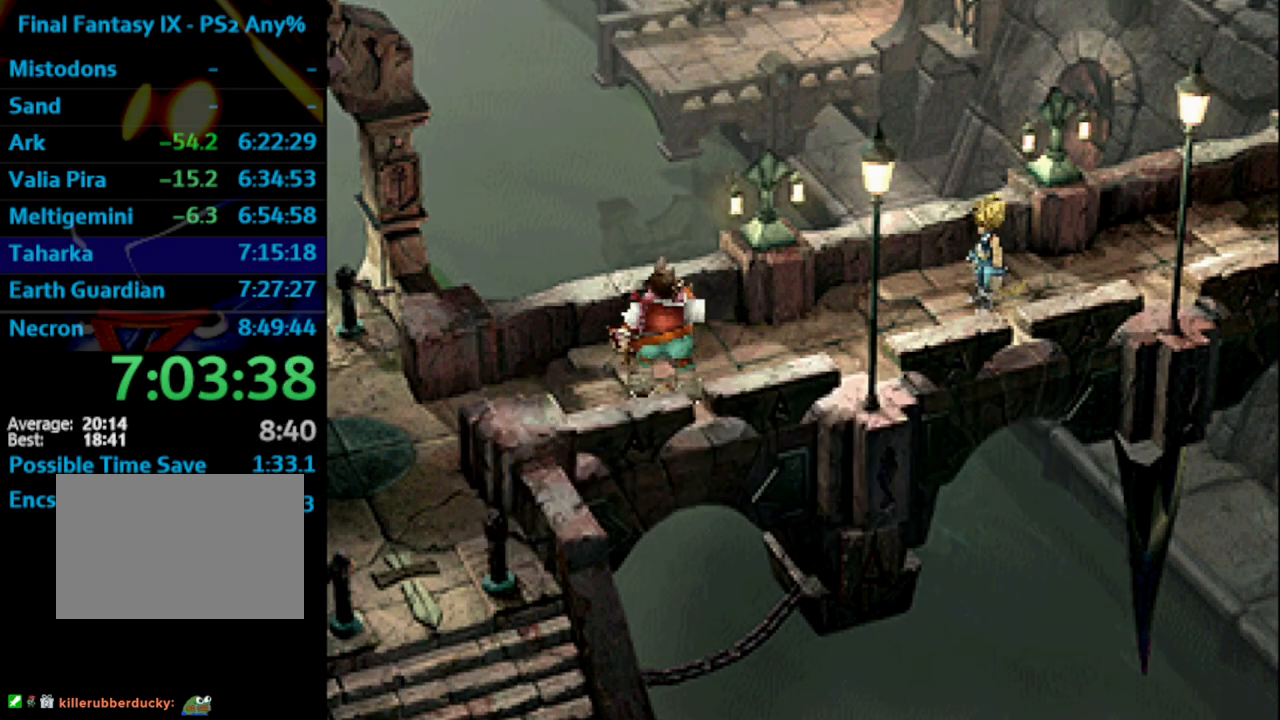
{"buttons": ["L1"], "left_stick": "center", "right_stick": "center", "events": [[233, "CROSS", "down"], [250, "CROSS", "up"]]}
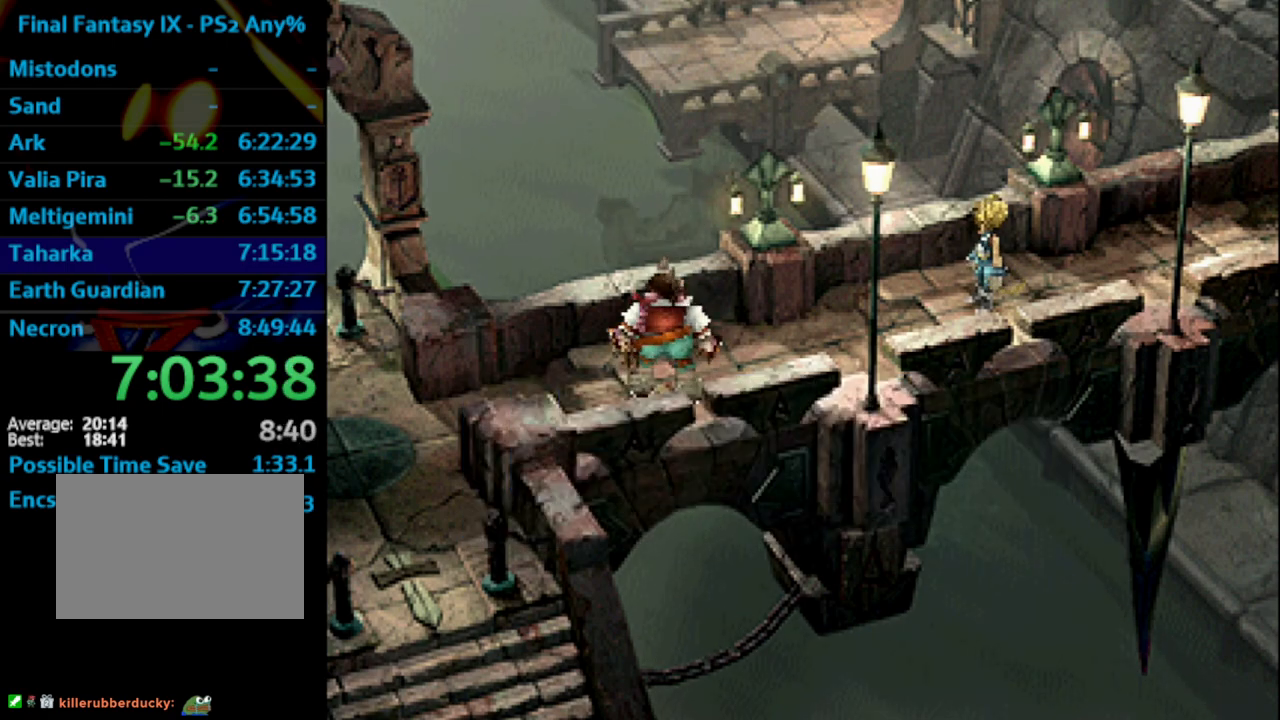
{"buttons": ["L1"], "left_stick": "center", "right_stick": "center", "events": [[233, "SQUARE", "down"], [300, "SQUARE", "up"], [350, "CROSS", "down"], [367, "CROSS", "up"], [400, "SQUARE", "down"], [417, "SQUARE", "up"], [433, "CROSS", "down"], [450, "CROSS", "up"]]}
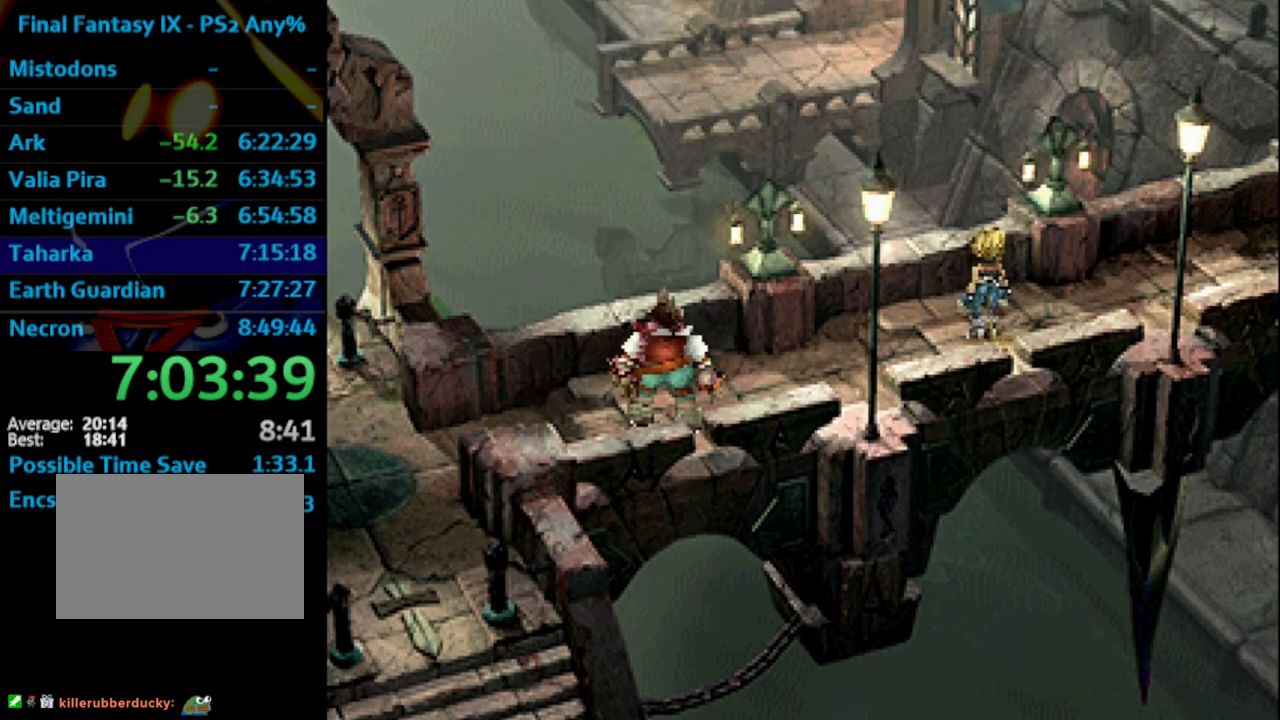
{"buttons": ["L1"], "left_stick": "center", "right_stick": "center", "events": [[67, "SQUARE", "down"], [83, "CROSS", "down"], [117, "CROSS", "up"], [117, "SQUARE", "up"], [200, "SQUARE", "down"], [267, "SQUARE", "up"], [367, "SQUARE", "down"], [400, "SQUARE", "up"]]}
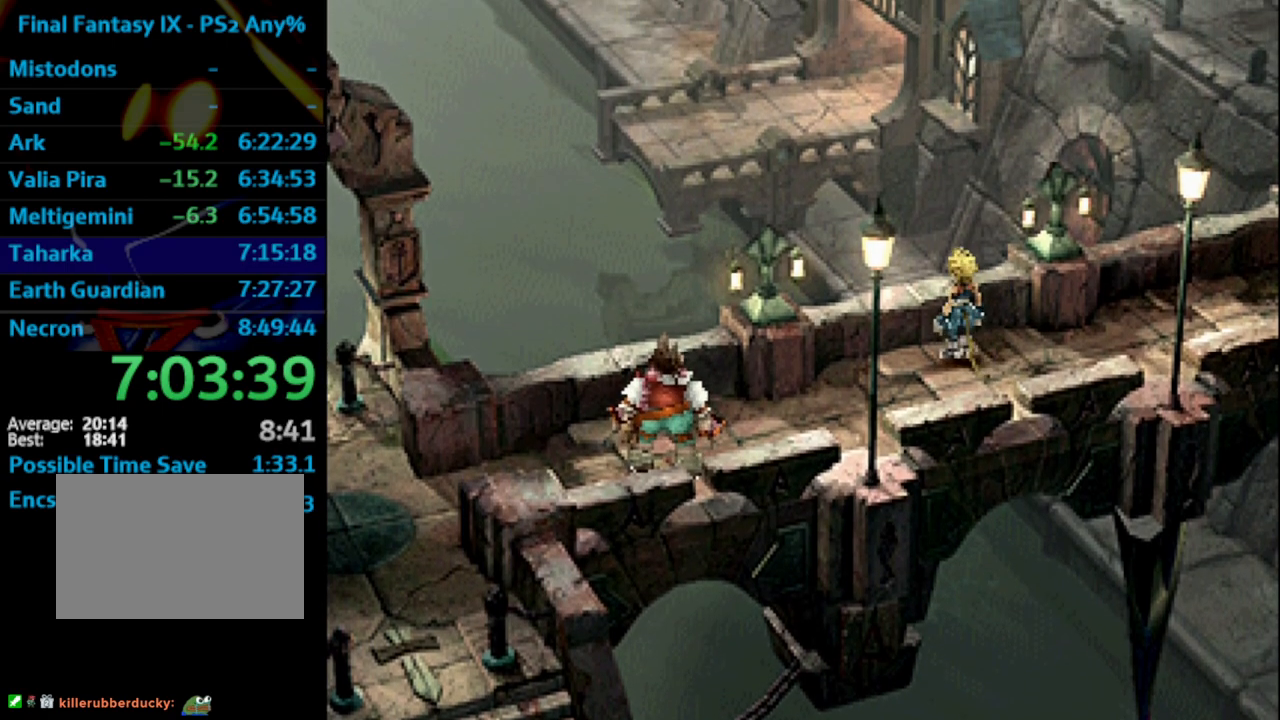
{"buttons": ["SQUARE", "L1"], "left_stick": "center", "right_stick": "center", "events": [[17, "SQUARE", "down"], [67, "CROSS", "down"], [67, "SQUARE", "up"], [83, "CROSS", "up"], [200, "CROSS", "down"], [200, "SQUARE", "down"], [233, "CROSS", "up"], [250, "SQUARE", "up"], [317, "CROSS", "down"], [333, "CROSS", "up"], [333, "SQUARE", "down"], [383, "SQUARE", "up"], [450, "CROSS", "down"], [483, "CROSS", "up"], [500, "SQUARE", "down"]]}
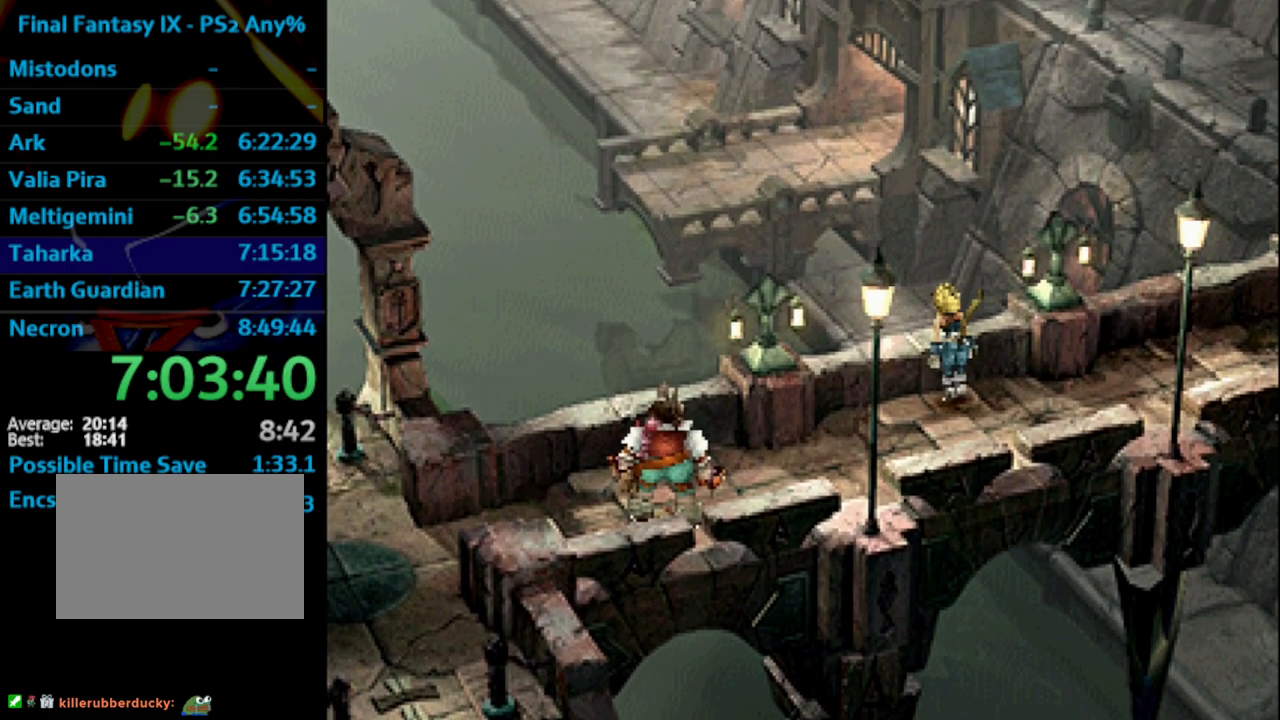
{"buttons": ["SQUARE", "L1"], "left_stick": "center", "right_stick": "center", "events": [[50, "SQUARE", "up"], [83, "CROSS", "down"], [100, "CROSS", "up"], [150, "SQUARE", "down"], [200, "CROSS", "down"], [233, "CROSS", "up"], [233, "SQUARE", "up"], [333, "CROSS", "down"], [333, "SQUARE", "down"], [350, "CROSS", "up"], [367, "SQUARE", "up"], [433, "CROSS", "down"], [450, "CROSS", "up"], [450, "SQUARE", "down"]]}